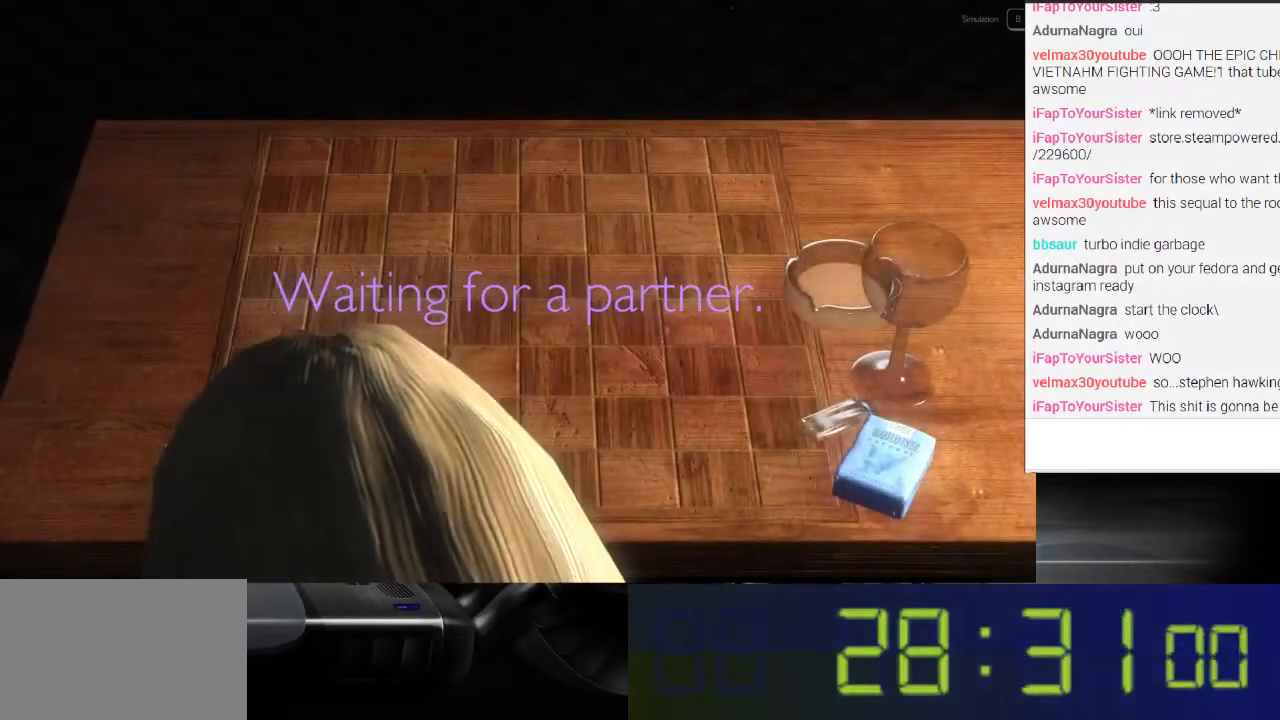
Gameplay with a controller (Xbox layout); each line is a JSON object with the inputs held at the frame after it. "events" lists button and stick changes between this image and that frame as [ms after this image, input, new state], when the widget could be followed in between. Not read: L3 R3.
{"buttons": [], "left_stick": "down", "right_stick": "center", "events": [[333, "left_stick", "down"]]}
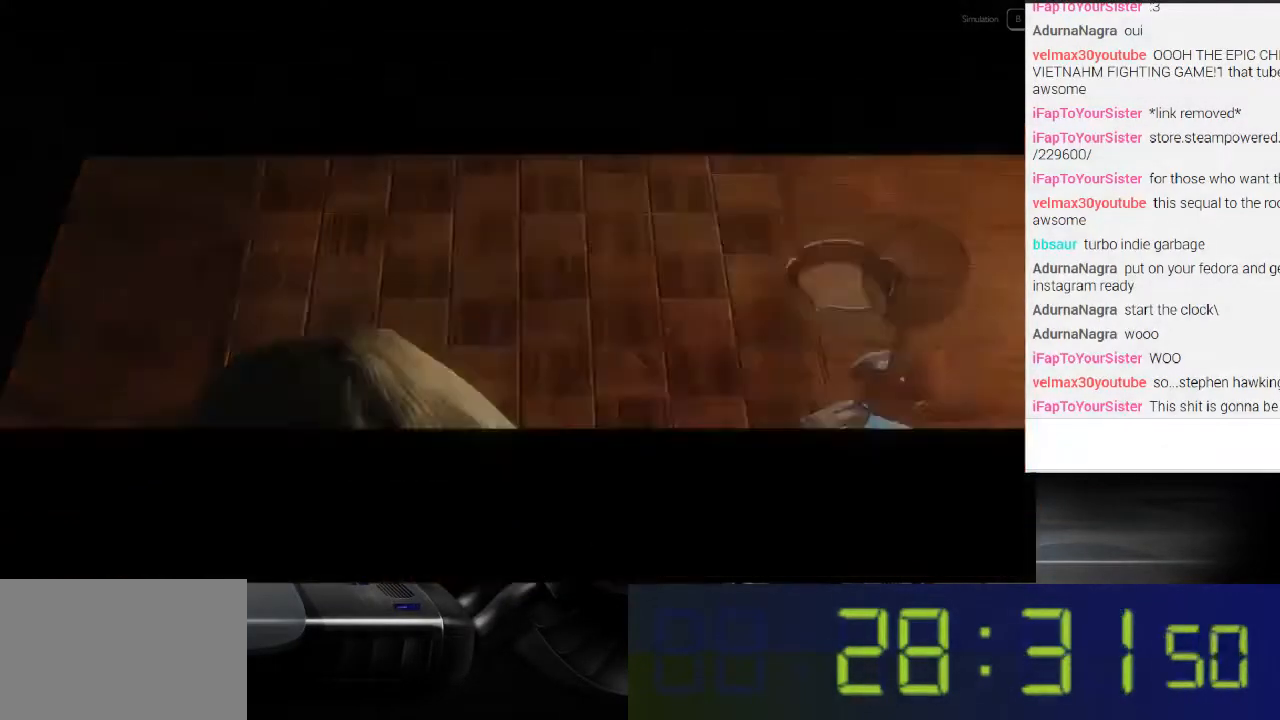
{"buttons": [], "left_stick": "down", "right_stick": "center", "events": []}
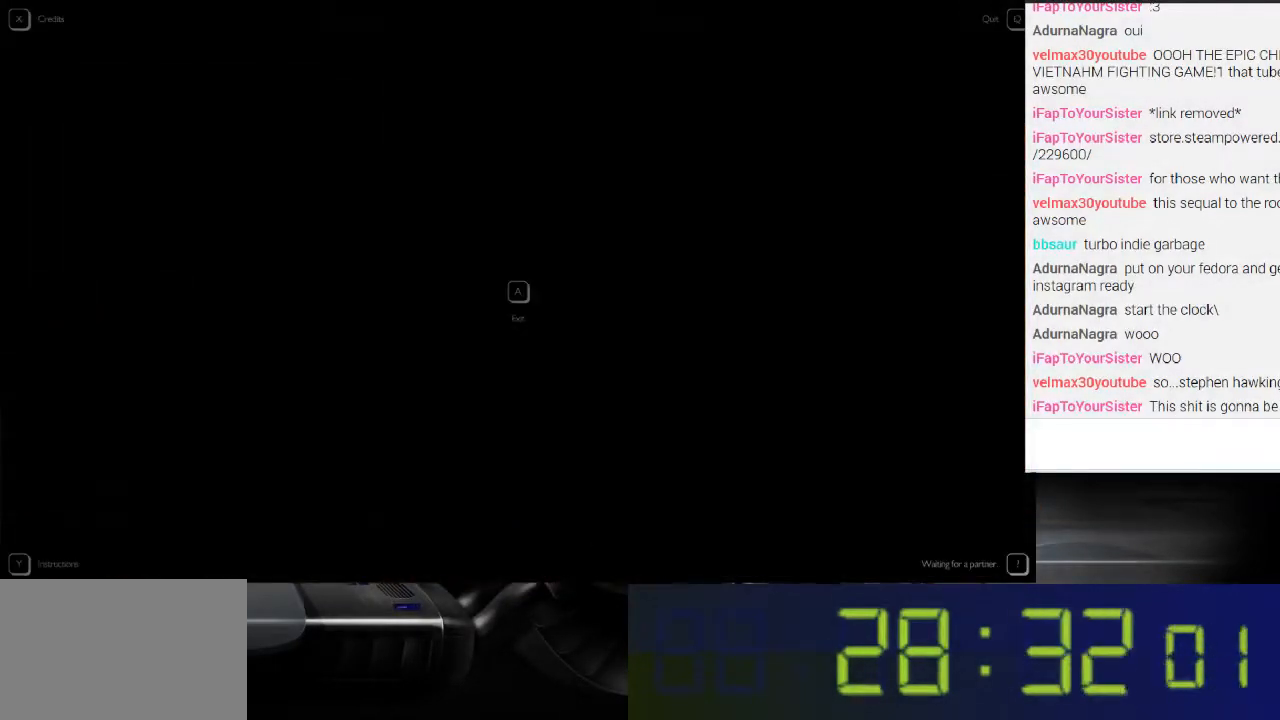
{"buttons": [], "left_stick": "center", "right_stick": "center", "events": [[200, "left_stick", "center"]]}
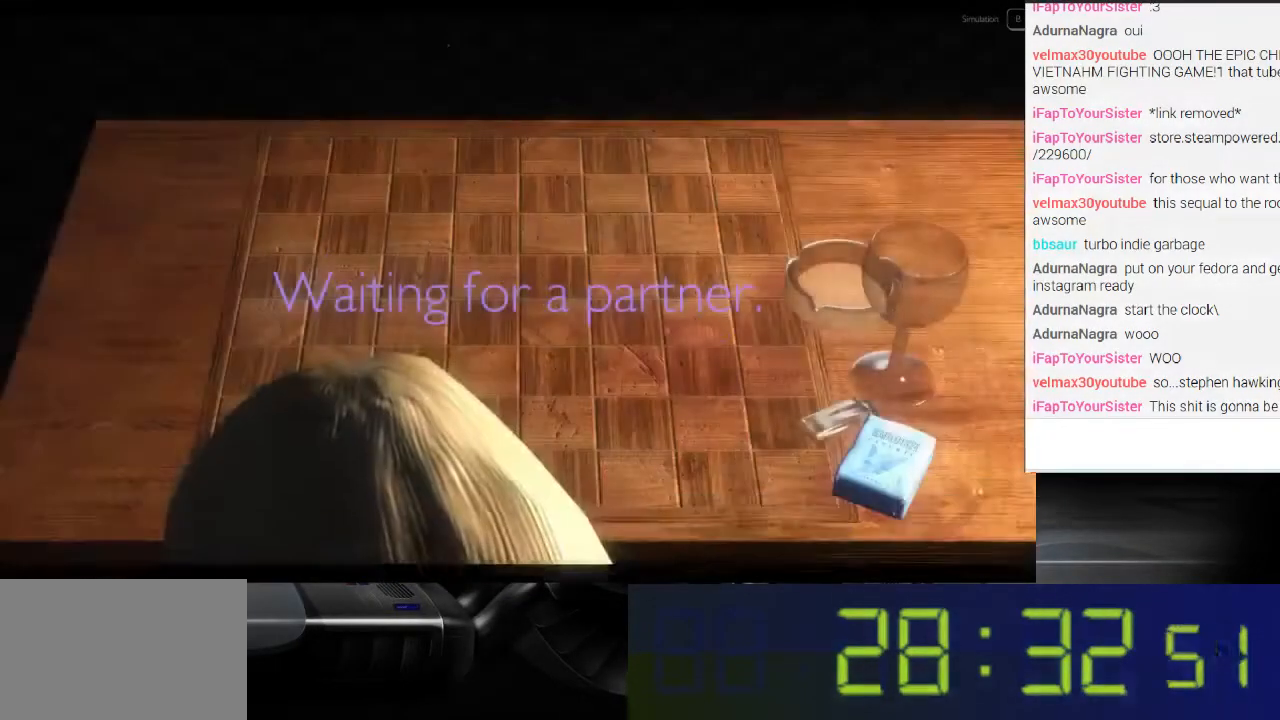
{"buttons": [], "left_stick": "down", "right_stick": "center", "events": [[400, "left_stick", "down"]]}
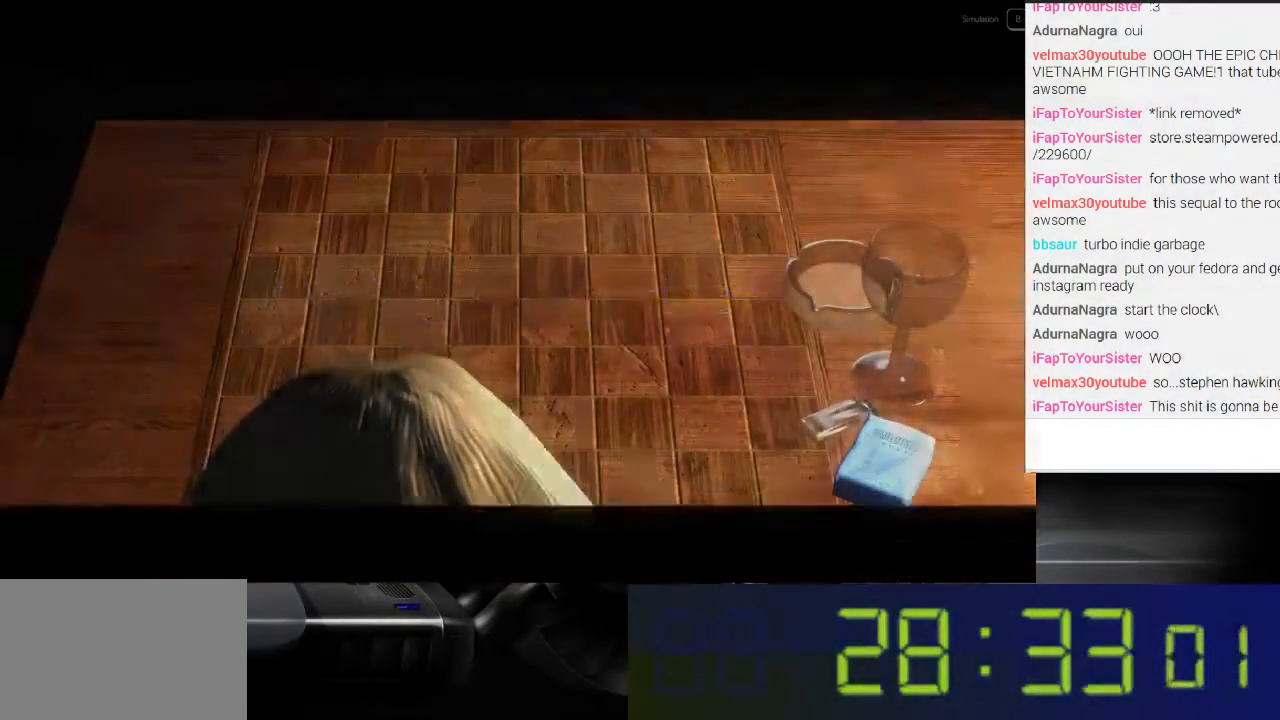
{"buttons": [], "left_stick": "down", "right_stick": "center", "events": []}
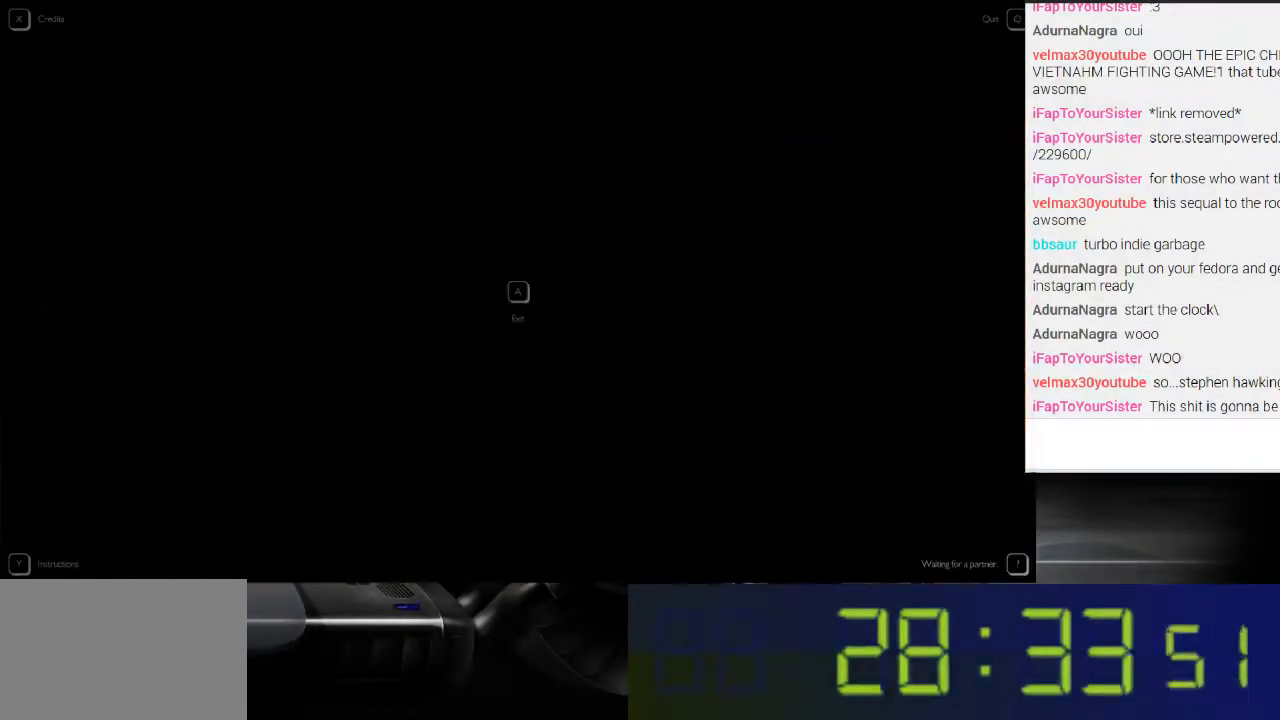
{"buttons": [], "left_stick": "down", "right_stick": "center", "events": []}
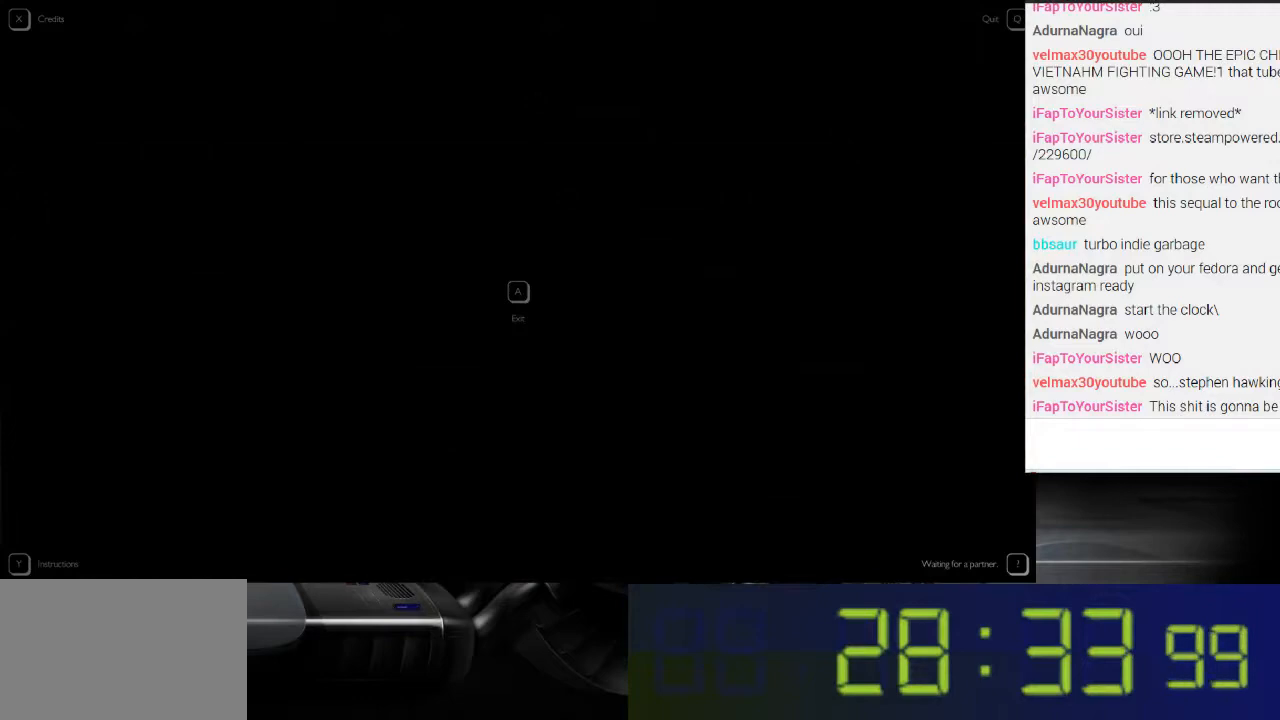
{"buttons": [], "left_stick": "down", "right_stick": "center", "events": []}
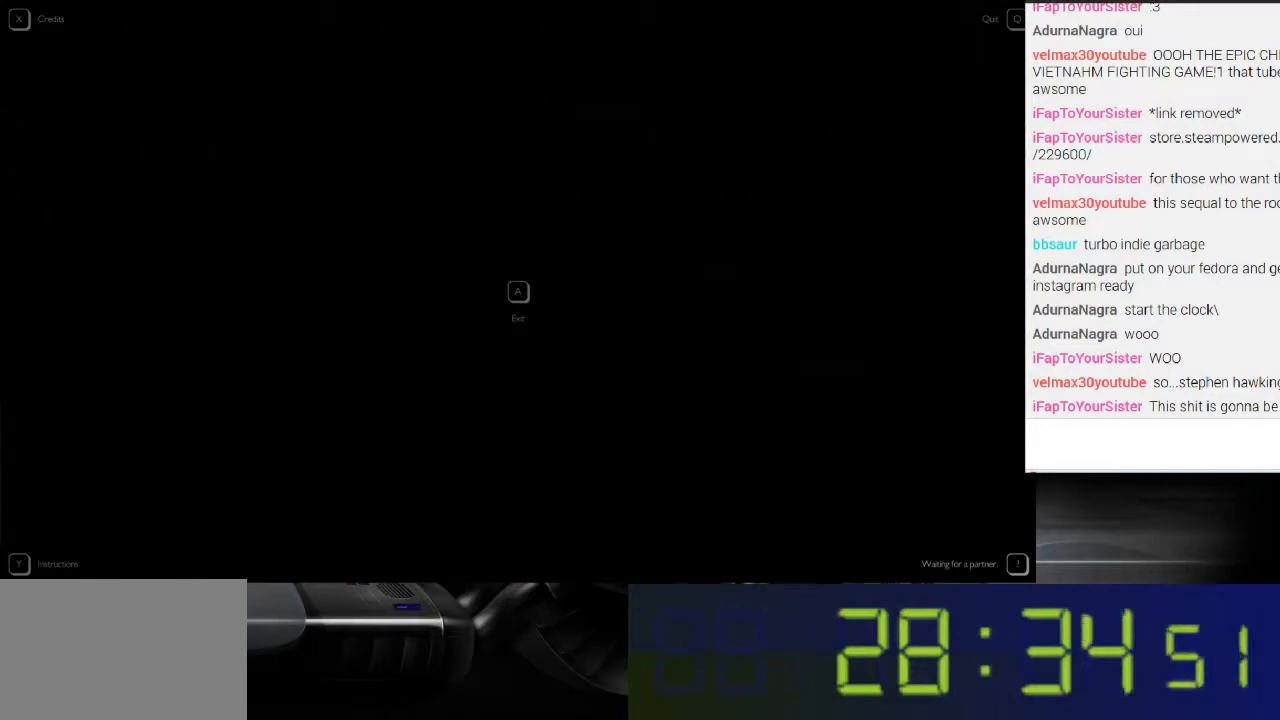
{"buttons": [], "left_stick": "down", "right_stick": "center", "events": []}
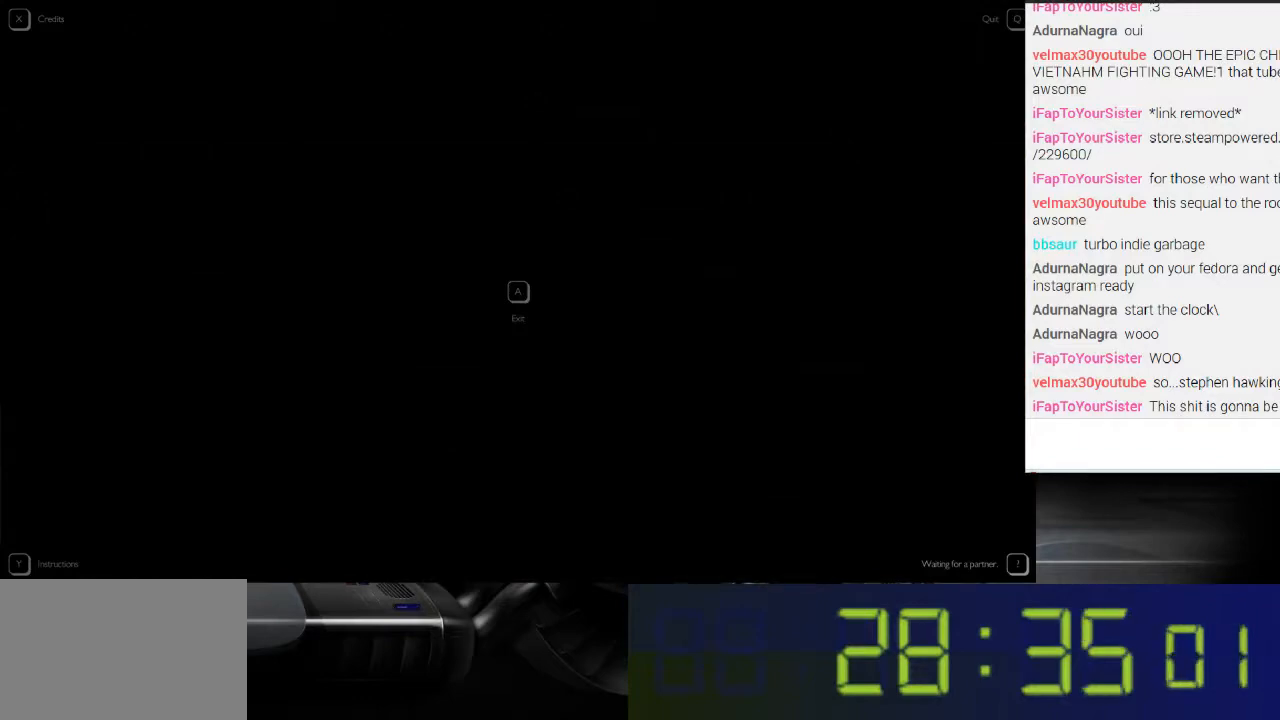
{"buttons": [], "left_stick": "down", "right_stick": "center", "events": []}
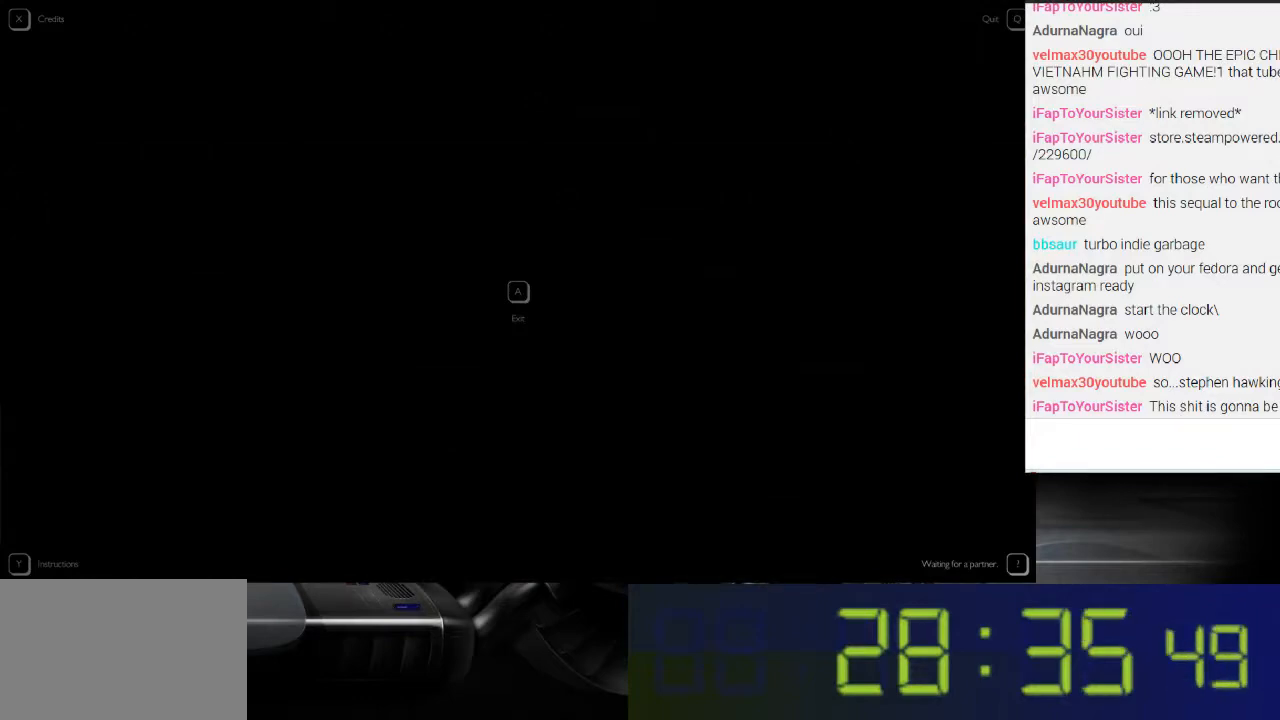
{"buttons": [], "left_stick": "down", "right_stick": "center", "events": []}
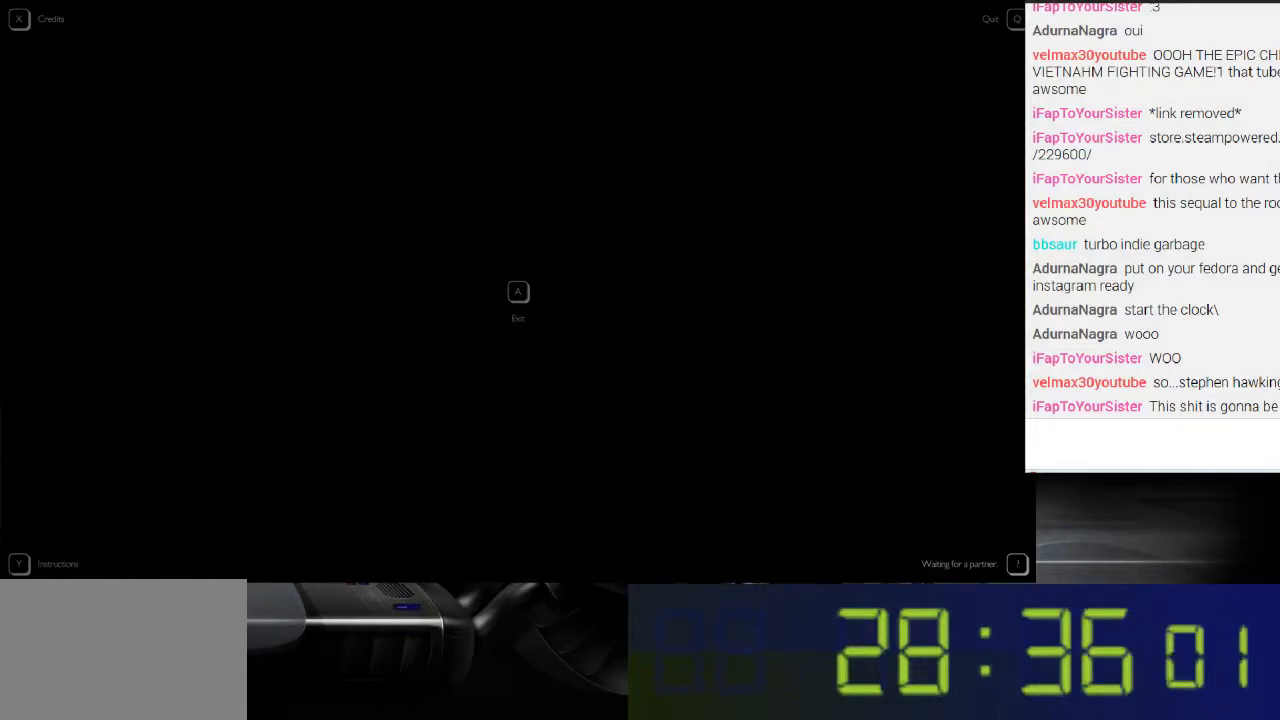
{"buttons": [], "left_stick": "down", "right_stick": "center", "events": []}
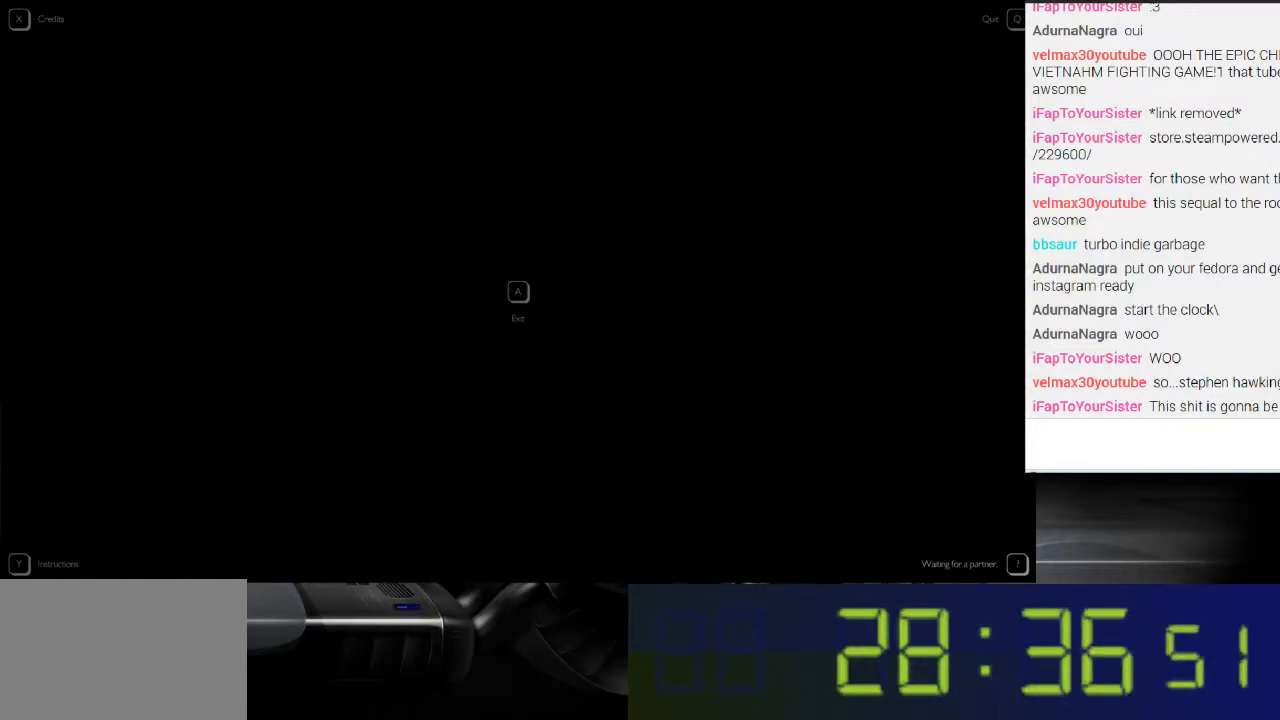
{"buttons": [], "left_stick": "down", "right_stick": "center", "events": []}
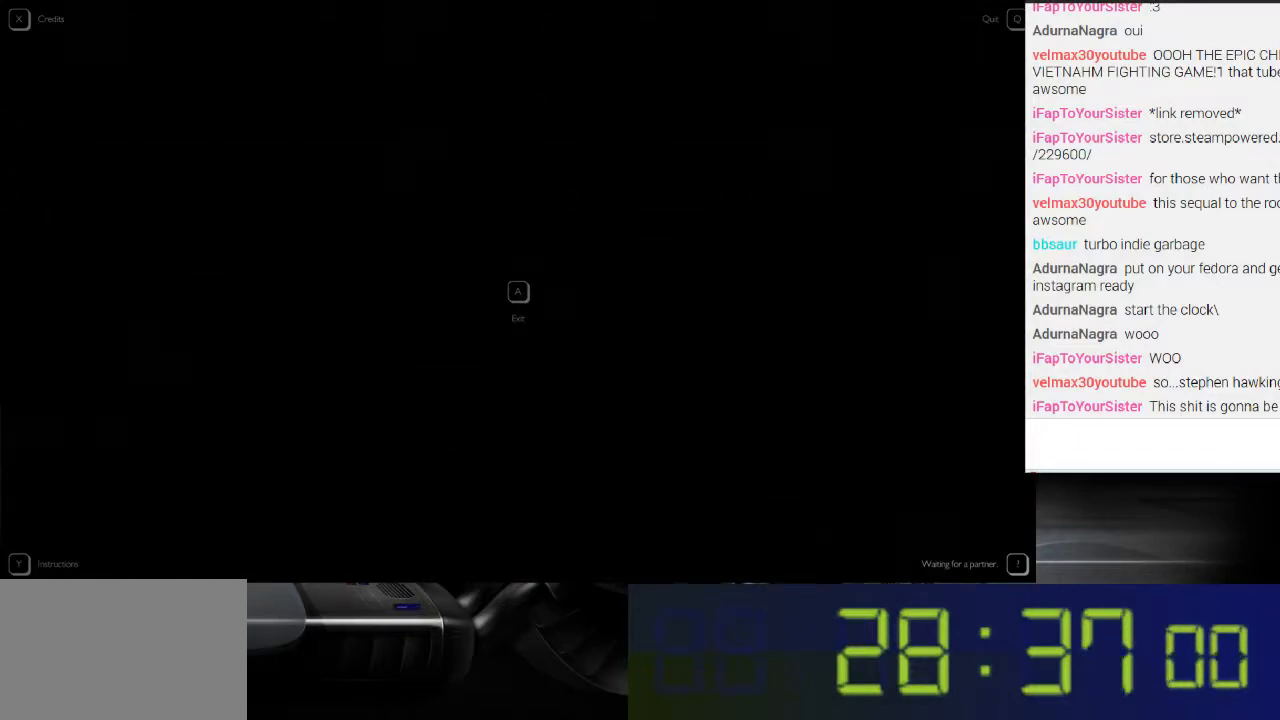
{"buttons": [], "left_stick": "center", "right_stick": "center", "events": [[467, "left_stick", "center"]]}
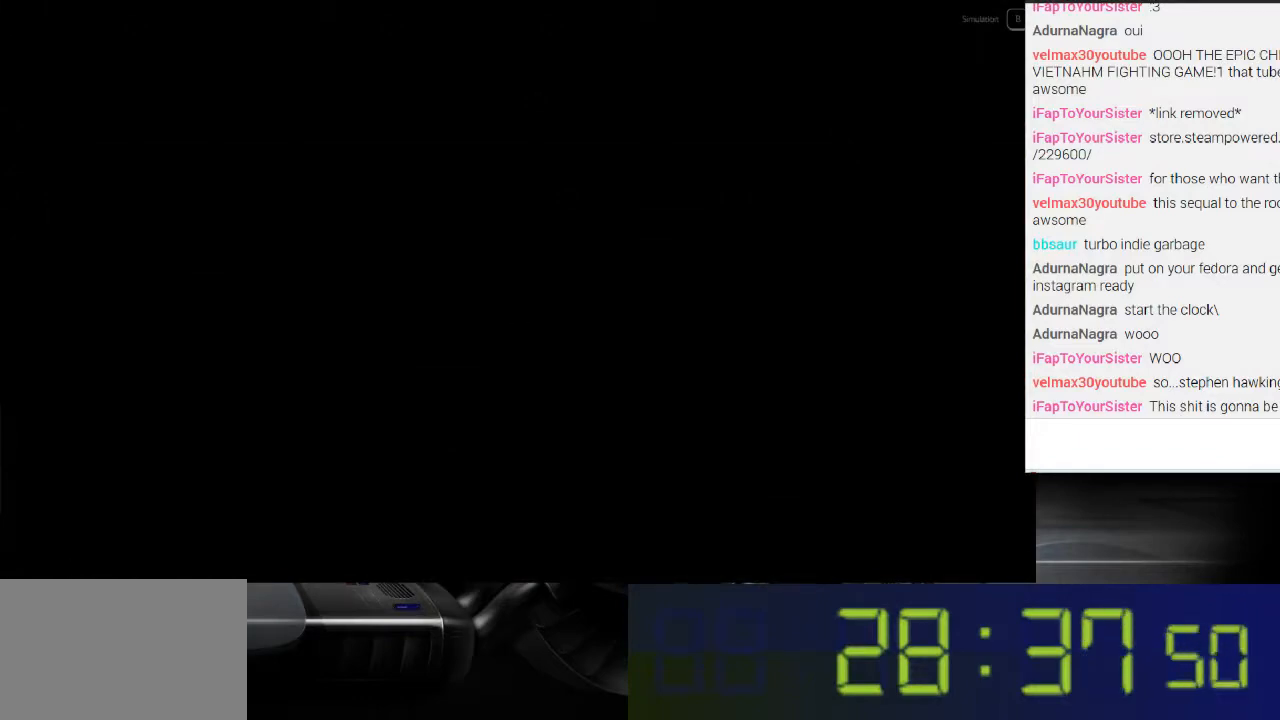
{"buttons": [], "left_stick": "center", "right_stick": "center", "events": [[133, "left_stick", "down"], [267, "left_stick", "center"], [333, "left_stick", "down"], [433, "left_stick", "center"]]}
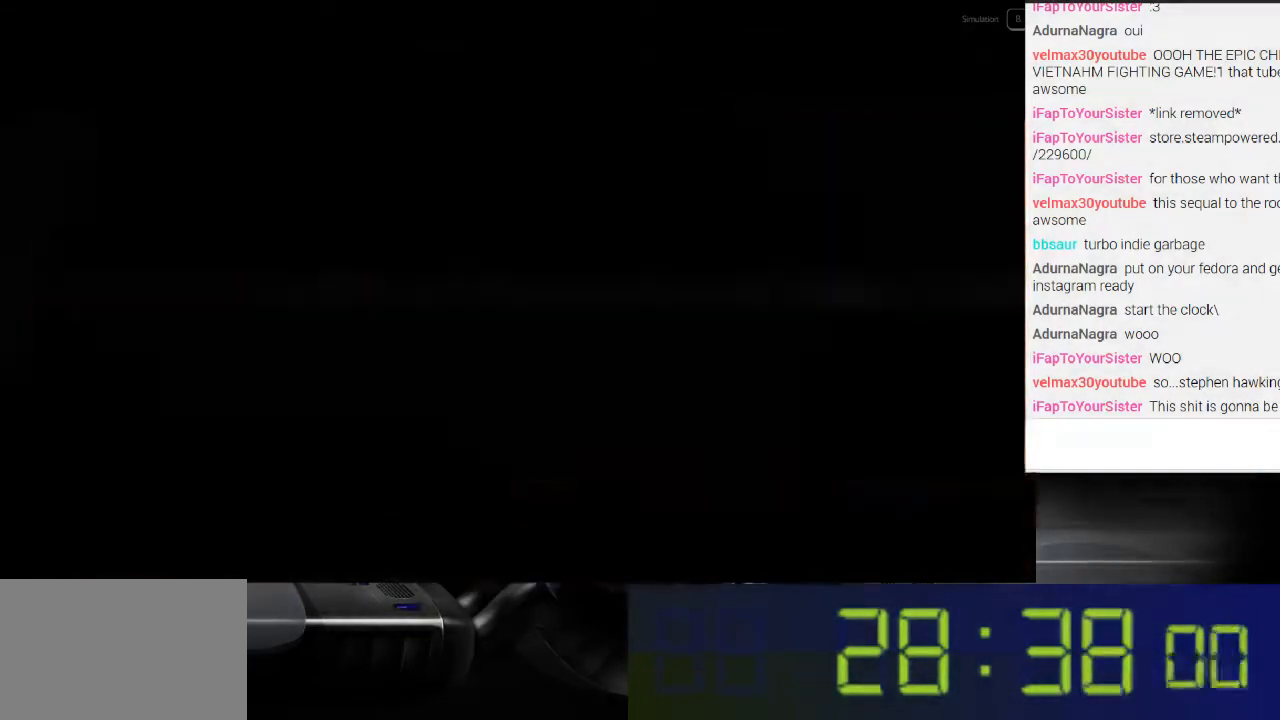
{"buttons": [], "left_stick": "down", "right_stick": "center", "events": [[33, "left_stick", "down"], [167, "left_stick", "center"], [233, "left_stick", "down"], [367, "left_stick", "center"], [433, "left_stick", "down"]]}
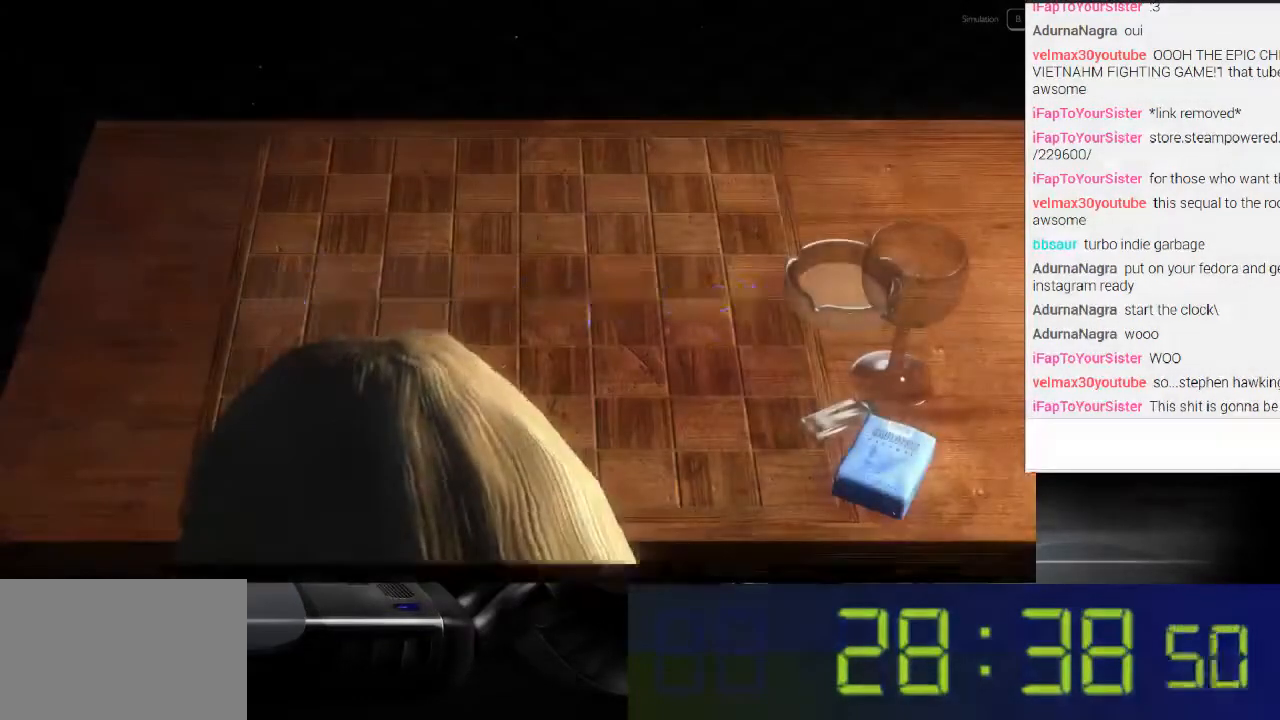
{"buttons": [], "left_stick": "center", "right_stick": "center"}
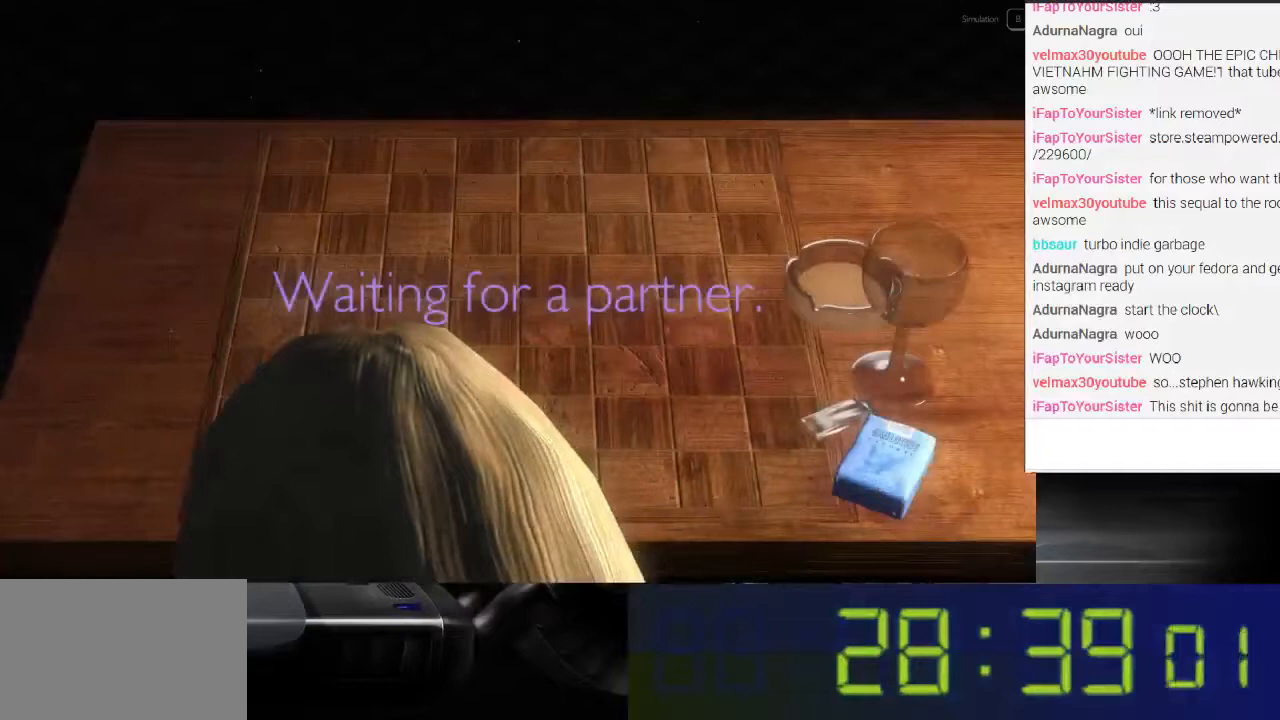
{"buttons": [], "left_stick": "center", "right_stick": "center", "events": [[100, "left_stick", "down"], [233, "left_stick", "center"], [300, "left_stick", "down"], [467, "left_stick", "center"]]}
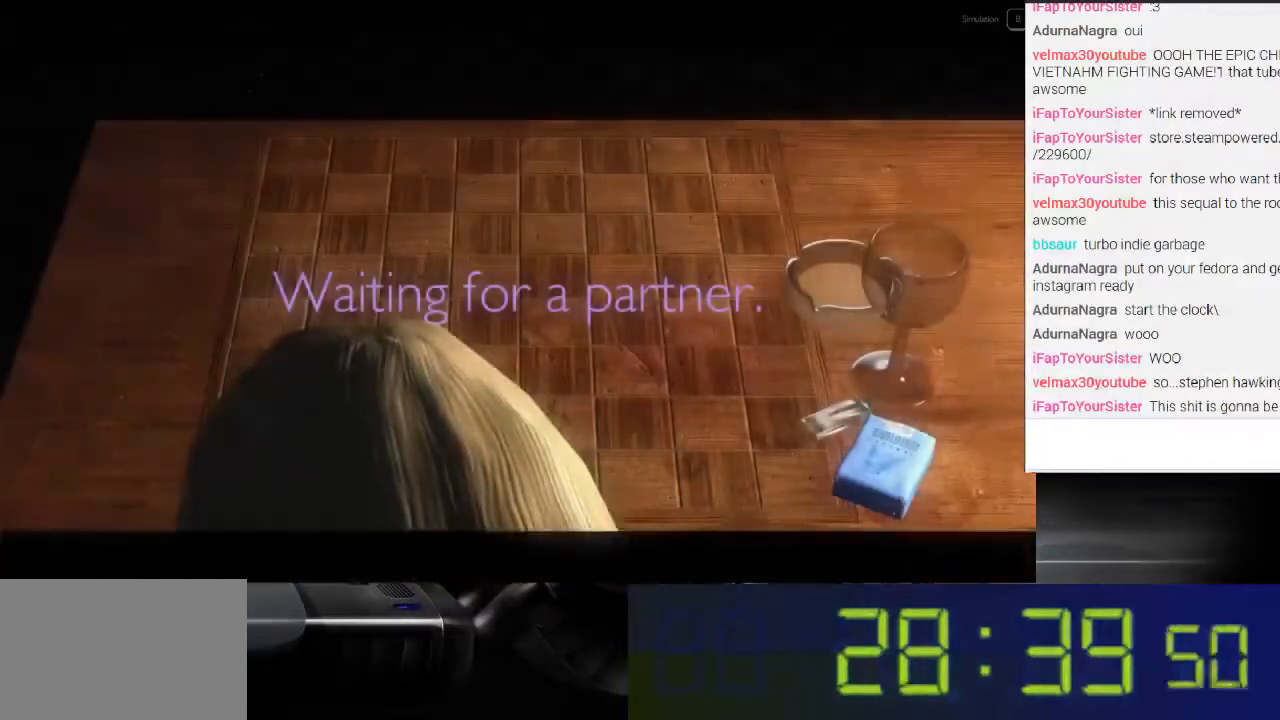
{"buttons": [], "left_stick": "down", "right_stick": "center", "events": [[33, "left_stick", "down"], [200, "left_stick", "center"], [300, "left_stick", "down"]]}
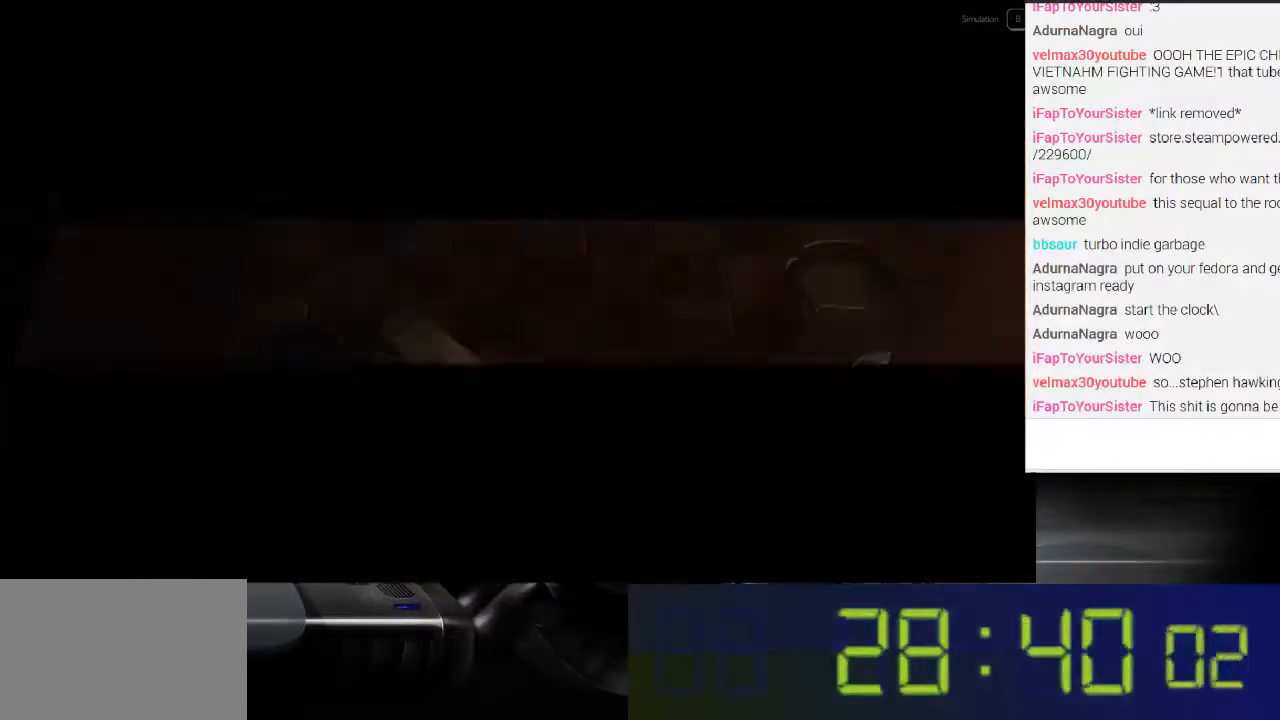
{"buttons": [], "left_stick": "down", "right_stick": "center", "events": [[200, "left_stick", "center"], [300, "left_stick", "down"], [433, "left_stick", "center"], [500, "left_stick", "down"]]}
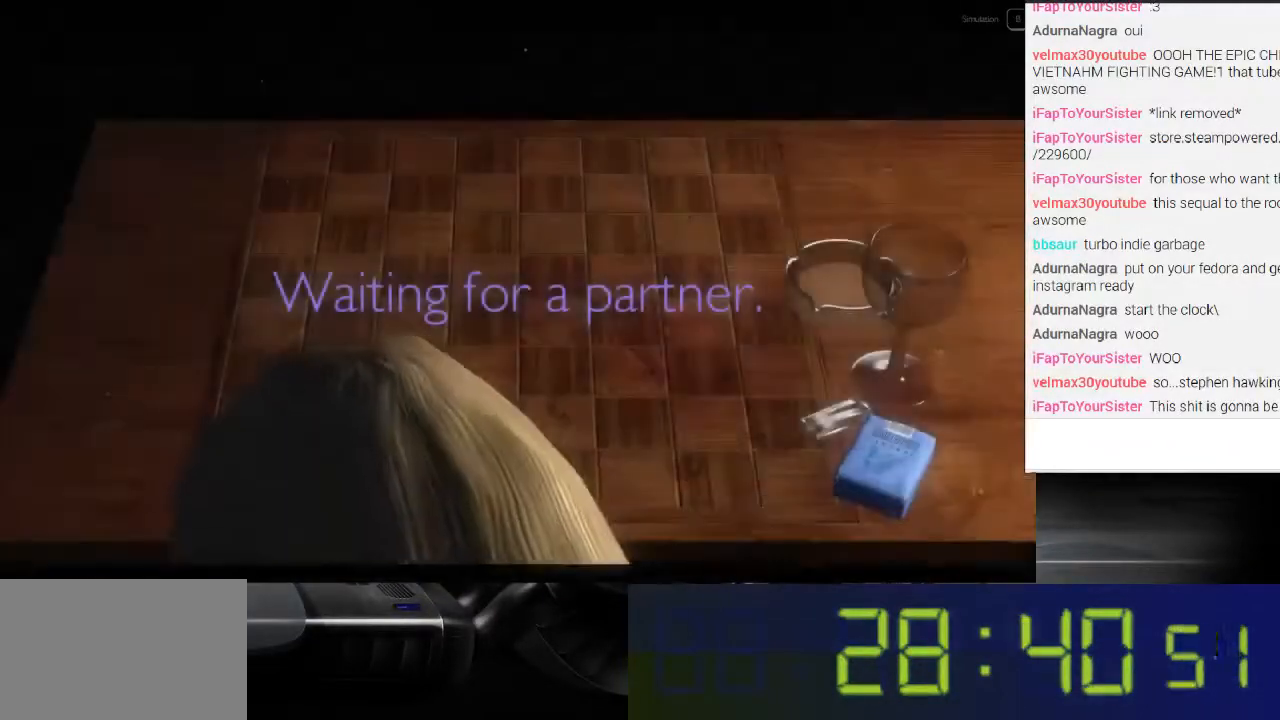
{"buttons": [], "left_stick": "center", "right_stick": "center", "events": [[200, "left_stick", "center"], [267, "left_stick", "down"], [500, "left_stick", "center"]]}
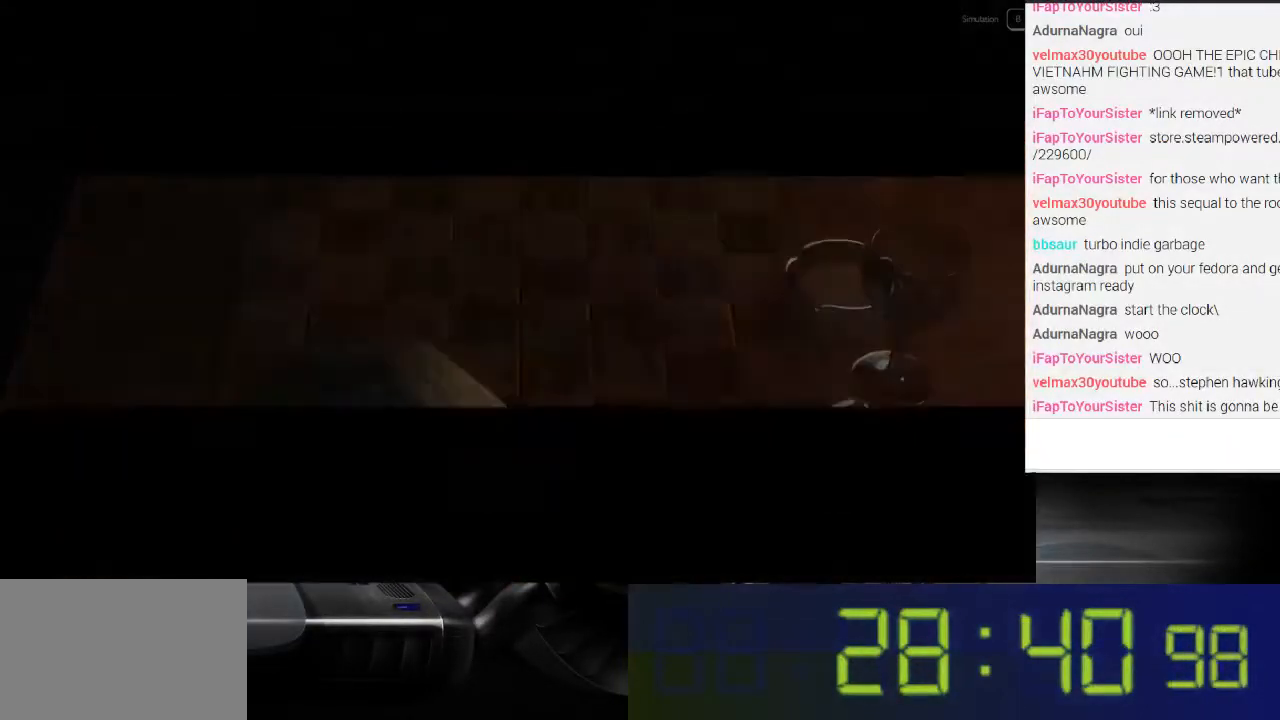
{"buttons": [], "left_stick": "center", "right_stick": "center", "events": [[100, "left_stick", "down"], [233, "left_stick", "center"]]}